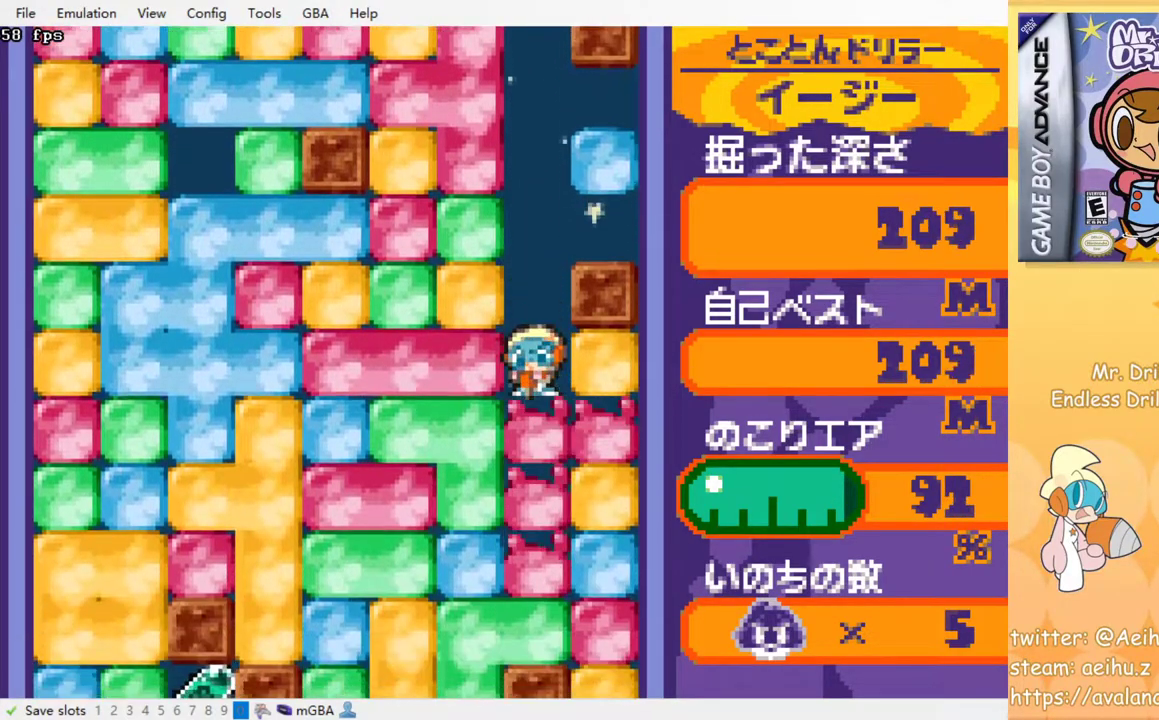
Gameplay with a controller (PlayStation layout); each line is a JSON object with the inputs held at the frame after it. "events" lists button and stick changes between this image and that frame as [ms after this image, input, new state], when the widget could be followed in between. Not read: left_stick right_stick.
{"buttons": ["SQUARE"], "events": [[50, "SQUARE", "up"], [117, "SQUARE", "down"], [200, "SQUARE", "up"], [333, "SQUARE", "down"], [383, "SQUARE", "up"], [500, "SQUARE", "down"]]}
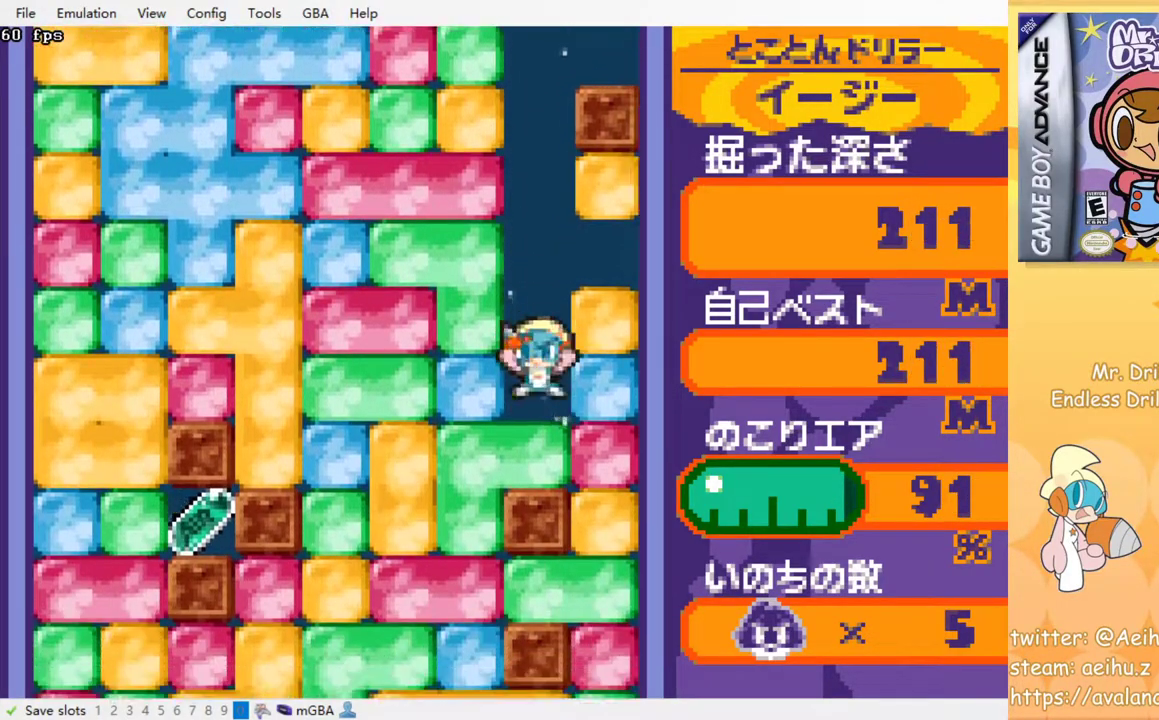
{"buttons": ["DPAD_LEFT"], "events": [[117, "SQUARE", "up"], [233, "SQUARE", "down"], [333, "DPAD_LEFT", "down"], [333, "SQUARE", "up"]]}
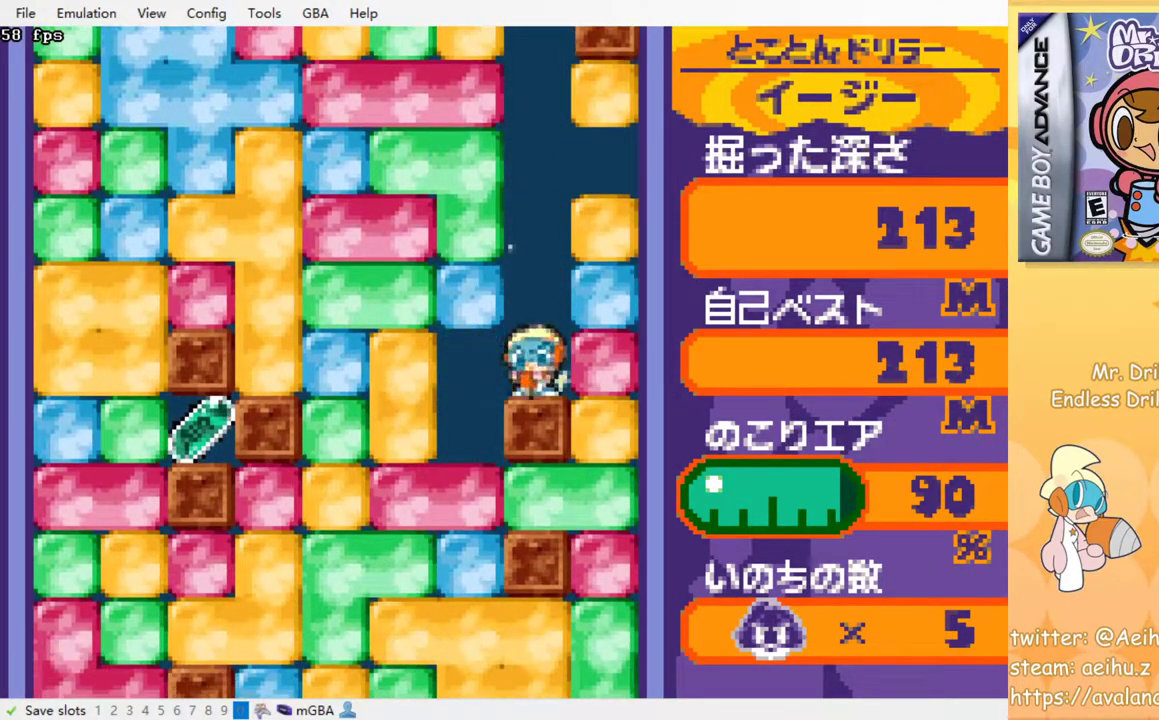
{"buttons": ["DPAD_LEFT"], "events": [[300, "SQUARE", "down"], [383, "SQUARE", "up"]]}
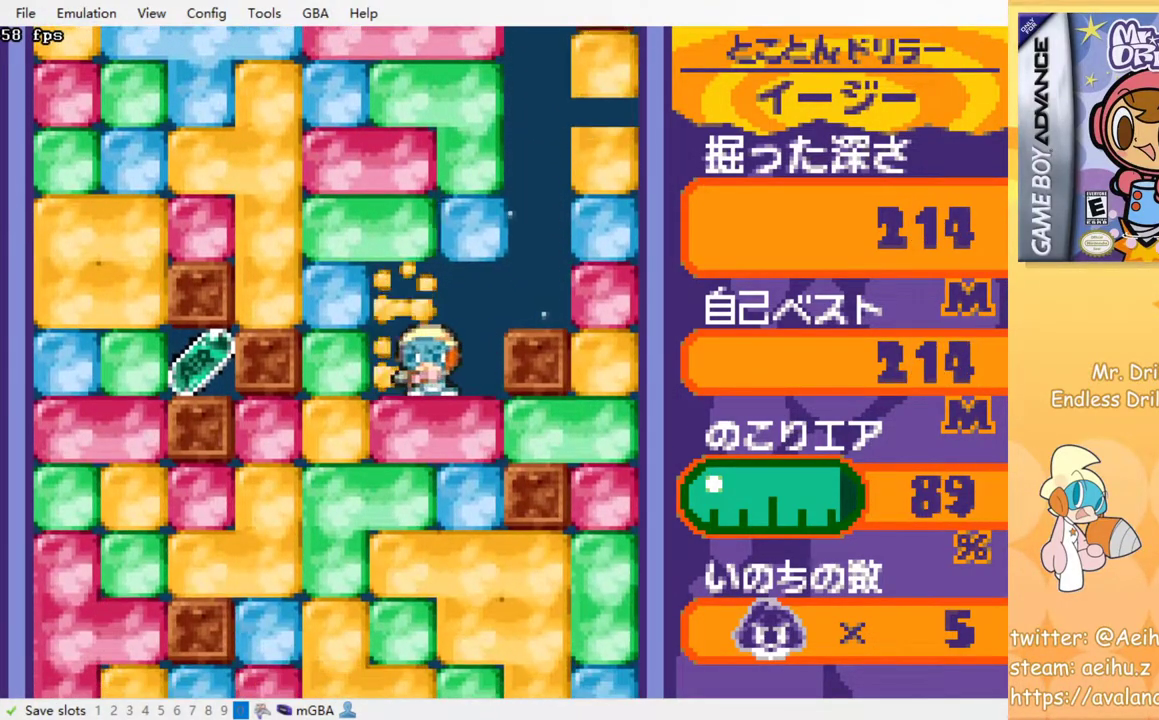
{"buttons": ["DPAD_DOWN"], "events": [[83, "SQUARE", "down"], [150, "SQUARE", "up"], [317, "DPAD_DOWN", "down"], [333, "DPAD_LEFT", "up"], [417, "SQUARE", "down"], [483, "SQUARE", "up"]]}
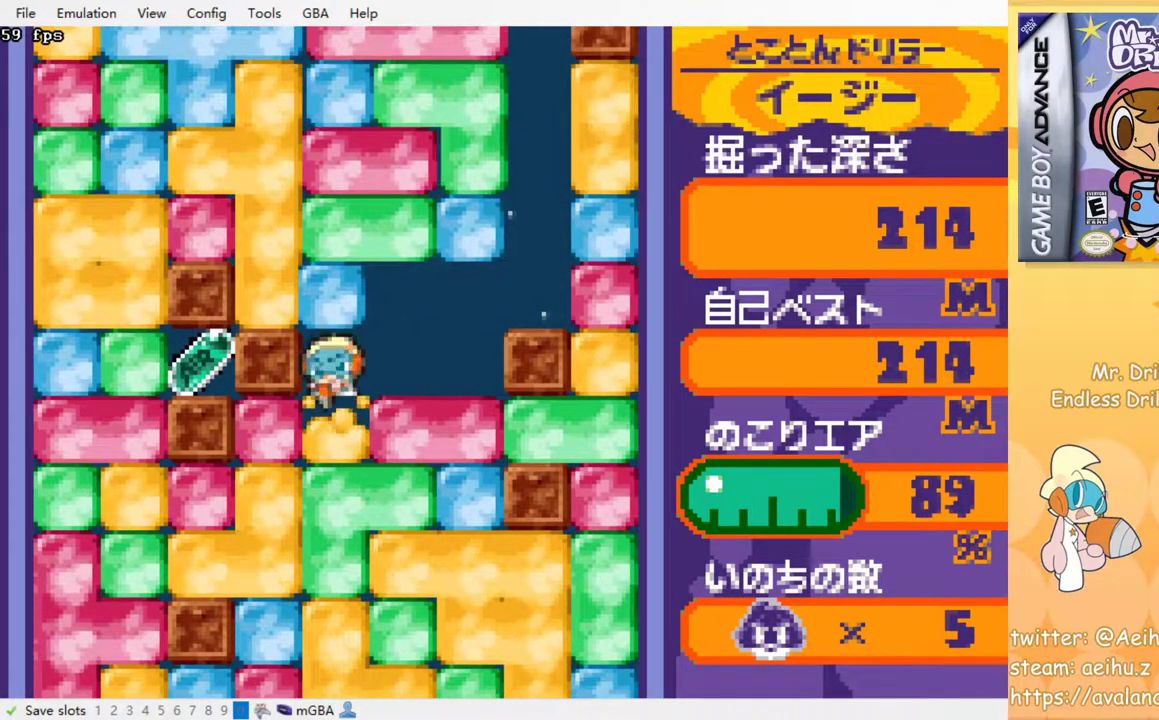
{"buttons": ["DPAD_DOWN"], "events": [[167, "SQUARE", "down"], [267, "SQUARE", "up"], [350, "SQUARE", "down"], [483, "SQUARE", "up"]]}
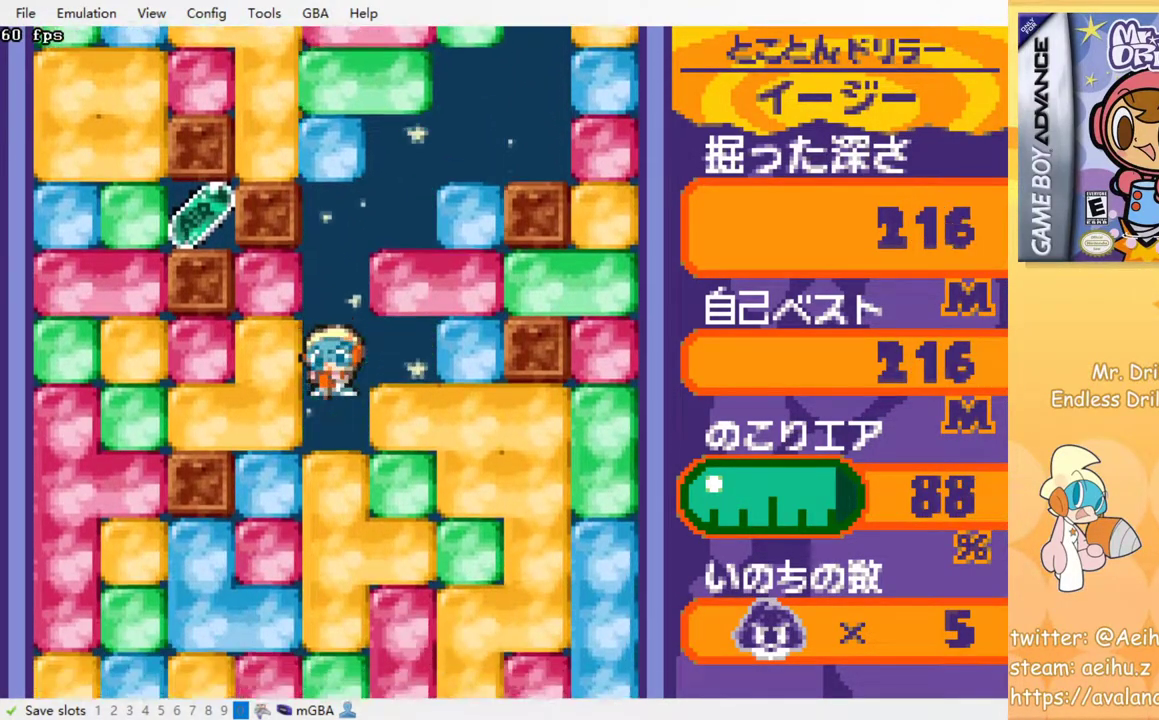
{"buttons": ["DPAD_DOWN"], "events": [[133, "SQUARE", "down"], [200, "SQUARE", "up"], [283, "SQUARE", "down"], [350, "SQUARE", "up"], [433, "SQUARE", "down"], [500, "SQUARE", "up"]]}
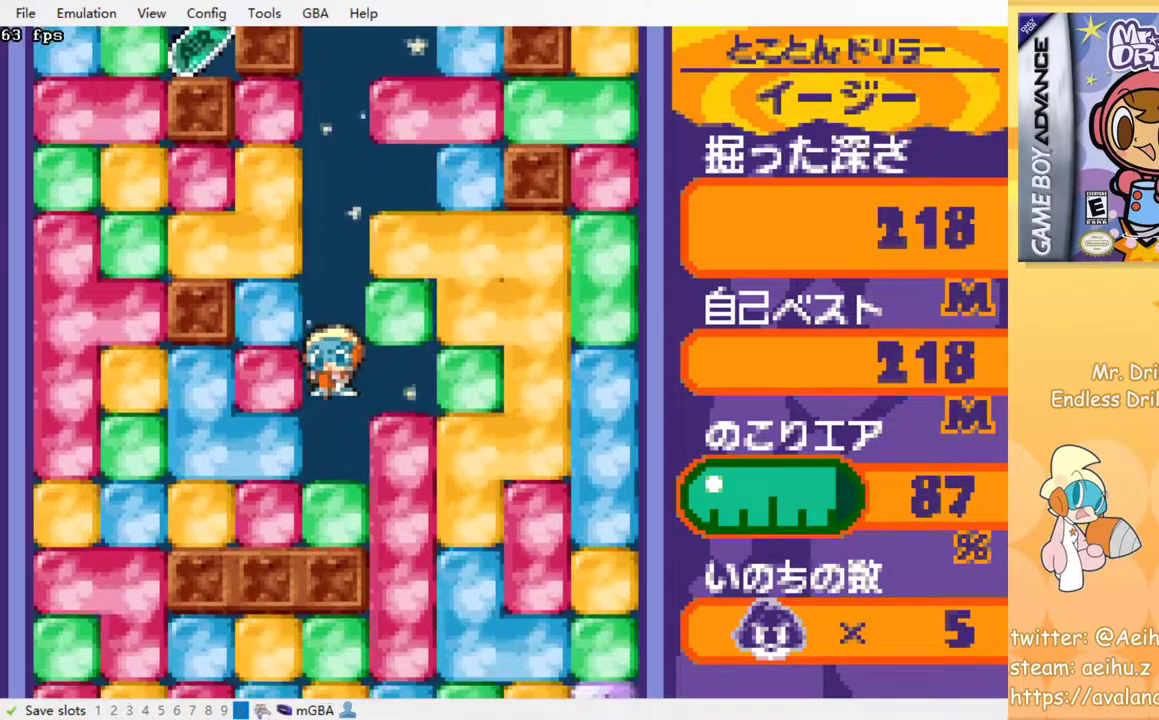
{"buttons": ["DPAD_DOWN", "DPAD_RIGHT"], "events": [[250, "SQUARE", "down"], [333, "SQUARE", "up"], [483, "DPAD_RIGHT", "down"]]}
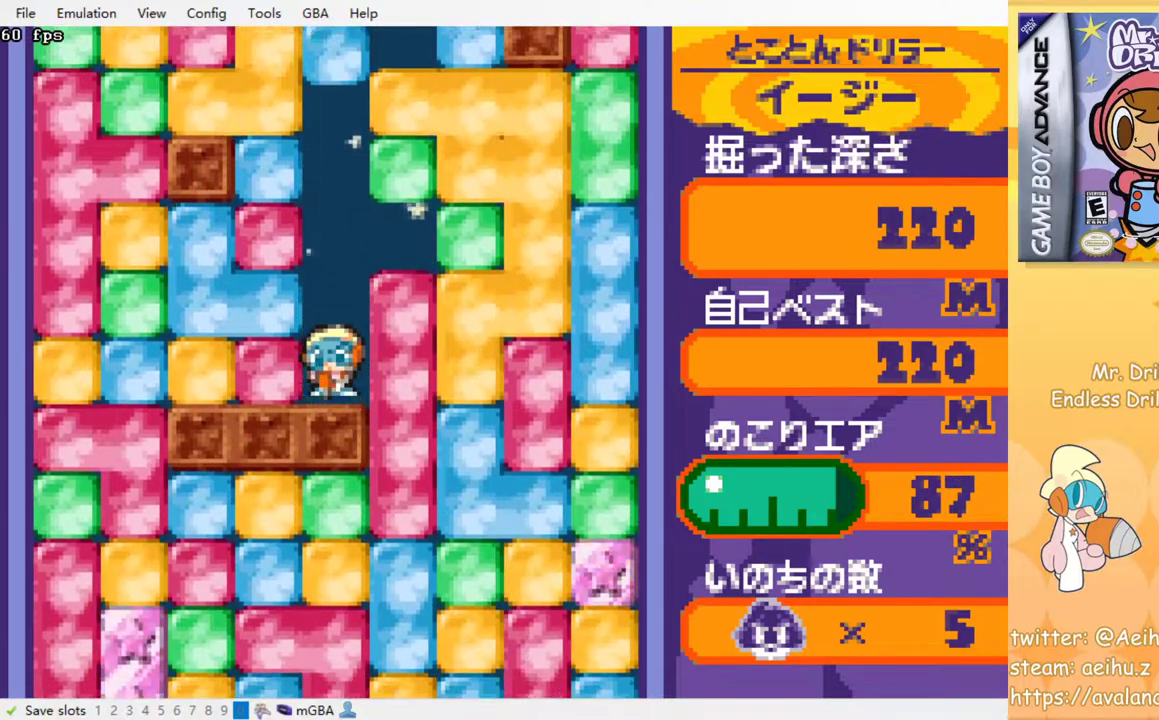
{"buttons": [], "events": [[33, "DPAD_DOWN", "up"], [100, "SQUARE", "down"], [183, "SQUARE", "up"], [400, "DPAD_RIGHT", "up"]]}
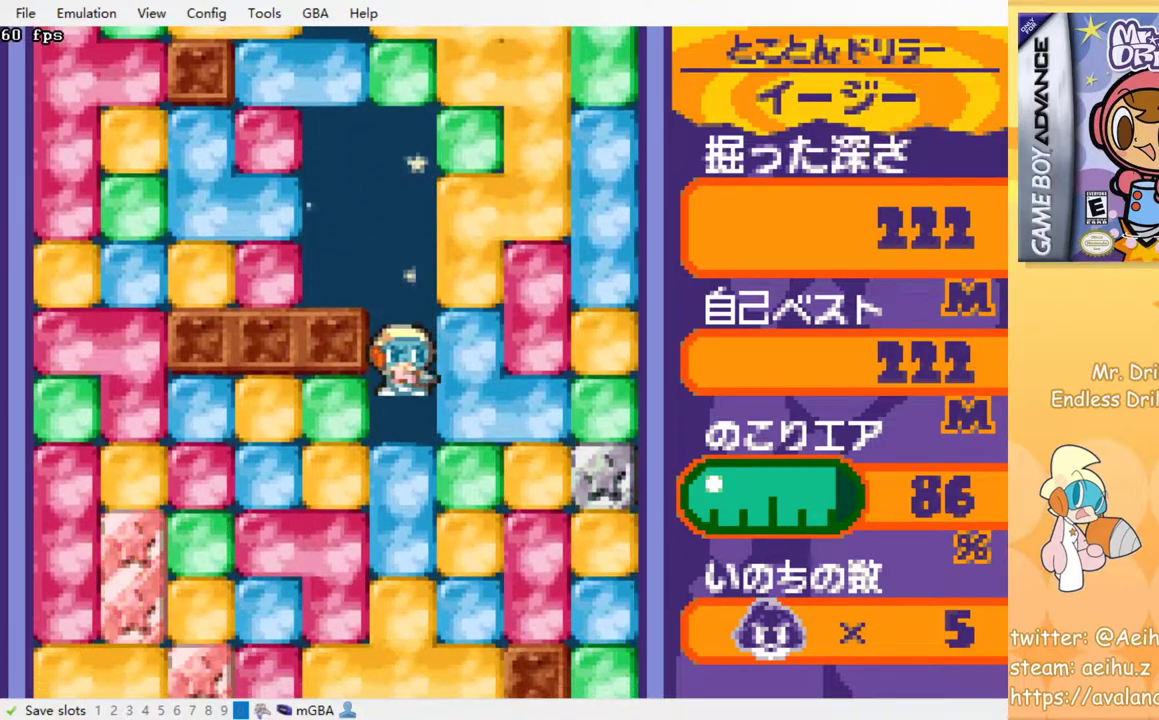
{"buttons": ["SQUARE", "DPAD_DOWN"], "events": [[50, "DPAD_LEFT", "down"], [167, "SQUARE", "down"], [267, "SQUARE", "up"], [400, "DPAD_DOWN", "down"], [417, "DPAD_LEFT", "up"], [467, "SQUARE", "down"]]}
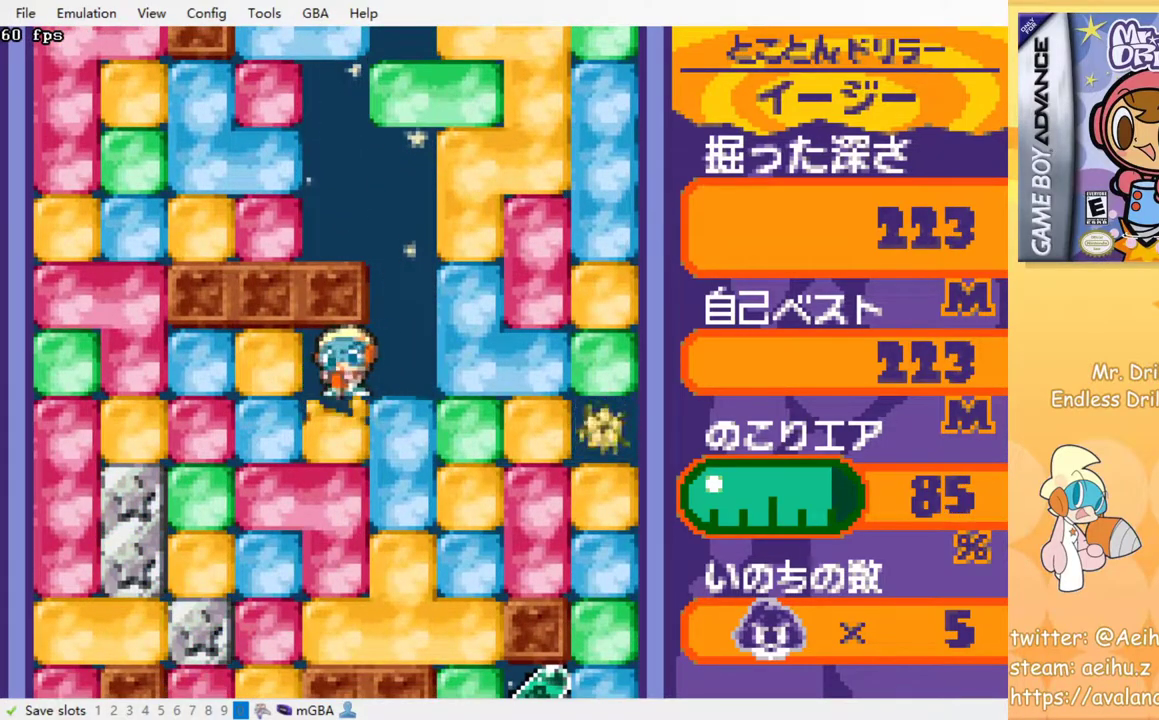
{"buttons": ["SQUARE"], "events": [[100, "SQUARE", "up"], [117, "SQUARE", "down"], [233, "SQUARE", "up"], [317, "SQUARE", "down"], [350, "DPAD_DOWN", "up"], [400, "SQUARE", "up"], [467, "SQUARE", "down"]]}
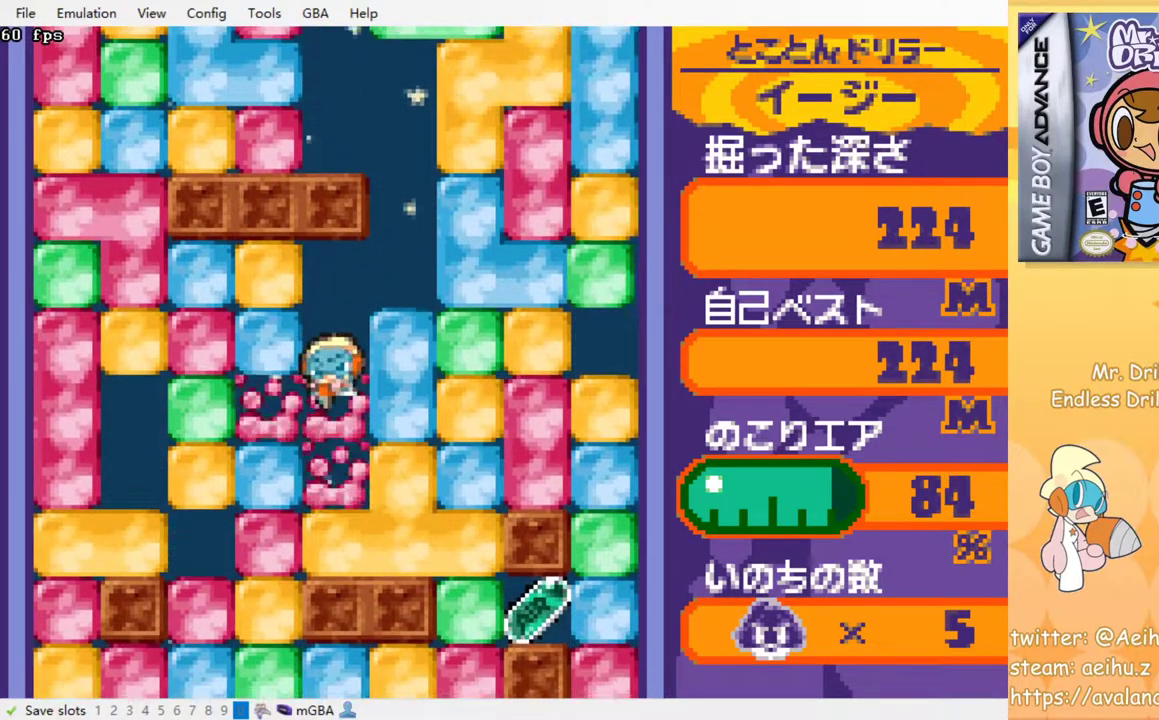
{"buttons": [], "events": [[100, "SQUARE", "up"], [150, "SQUARE", "down"], [250, "SQUARE", "up"], [333, "SQUARE", "down"], [433, "SQUARE", "up"]]}
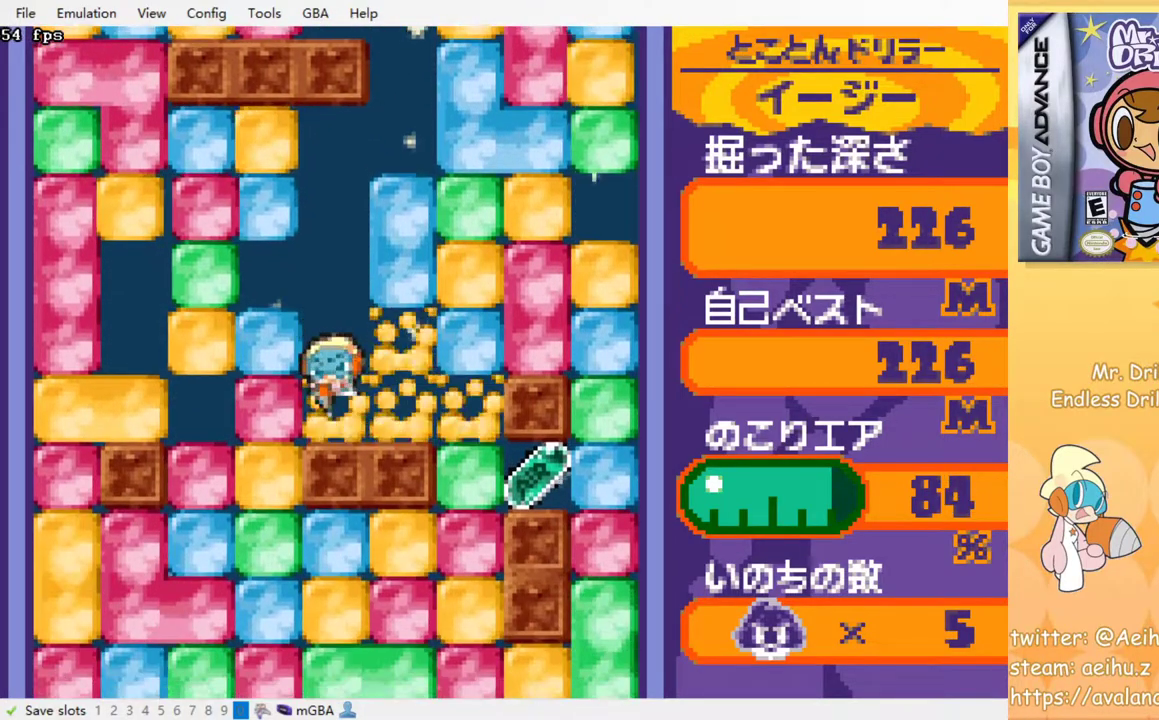
{"buttons": ["SQUARE", "DPAD_DOWN"], "events": [[167, "DPAD_LEFT", "down"], [183, "SQUARE", "down"], [250, "SQUARE", "up"], [450, "DPAD_DOWN", "down"], [467, "DPAD_LEFT", "up"], [483, "SQUARE", "down"]]}
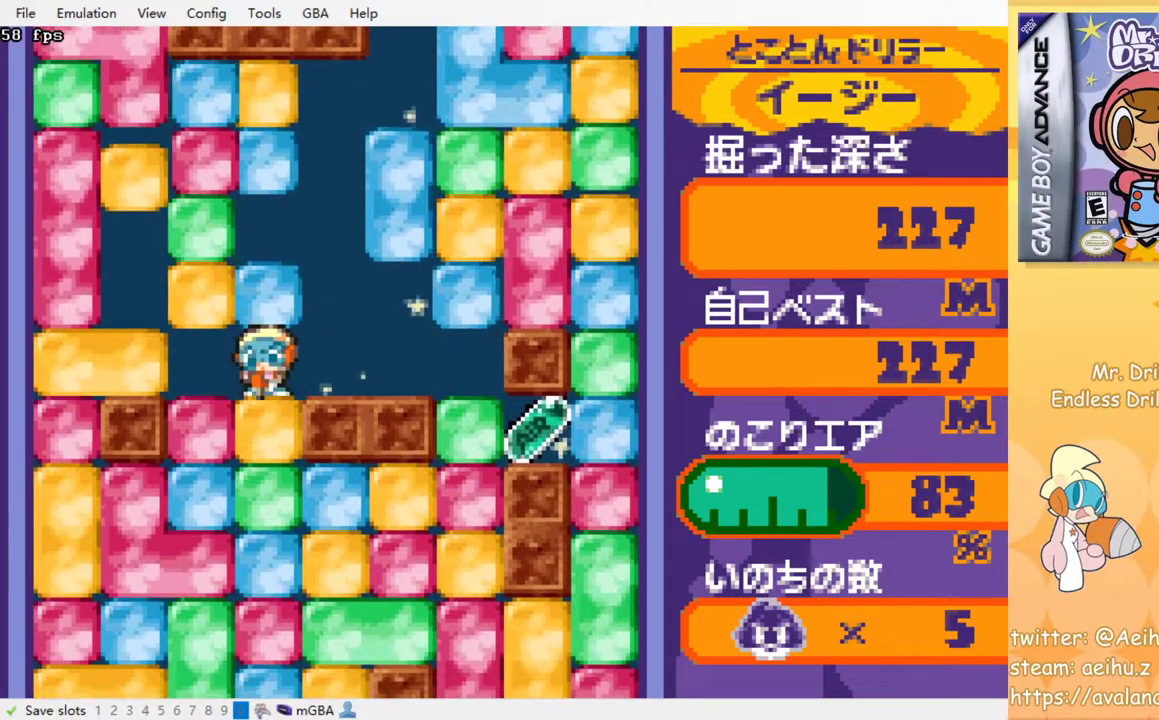
{"buttons": ["SQUARE"], "events": [[83, "SQUARE", "up"], [167, "DPAD_DOWN", "up"], [167, "SQUARE", "down"], [250, "SQUARE", "up"], [317, "SQUARE", "down"], [417, "SQUARE", "up"], [483, "SQUARE", "down"]]}
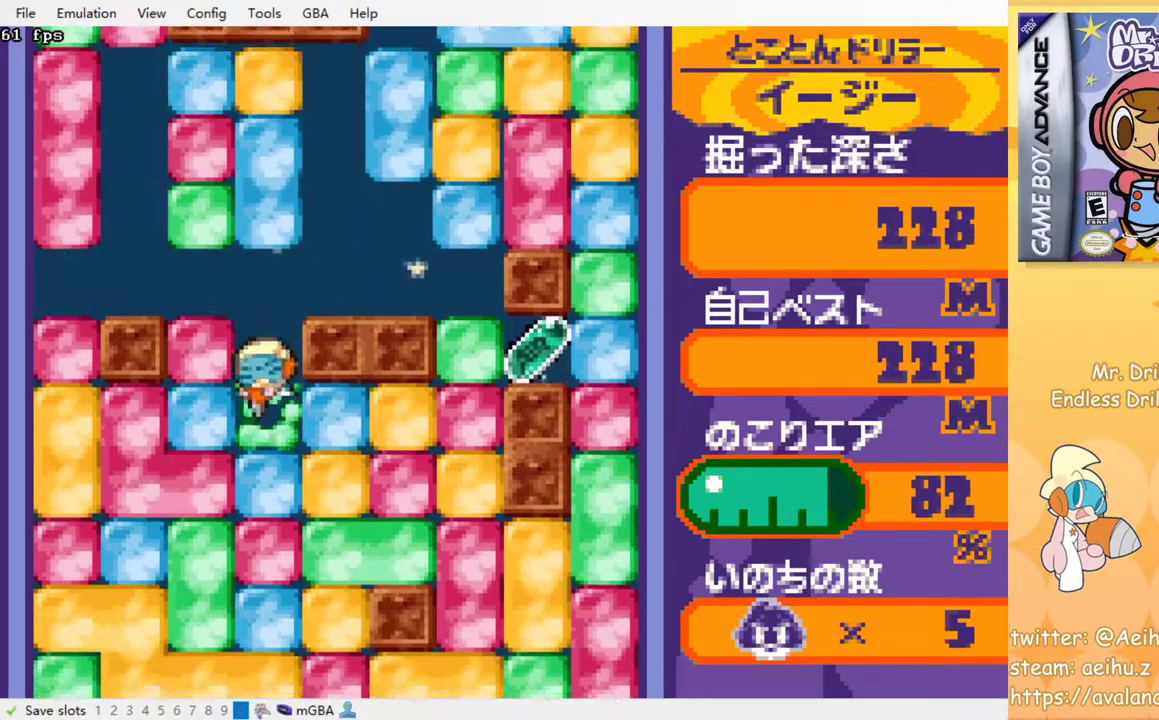
{"buttons": [], "events": [[83, "SQUARE", "up"], [167, "SQUARE", "down"], [267, "SQUARE", "up"], [333, "SQUARE", "down"], [450, "SQUARE", "up"]]}
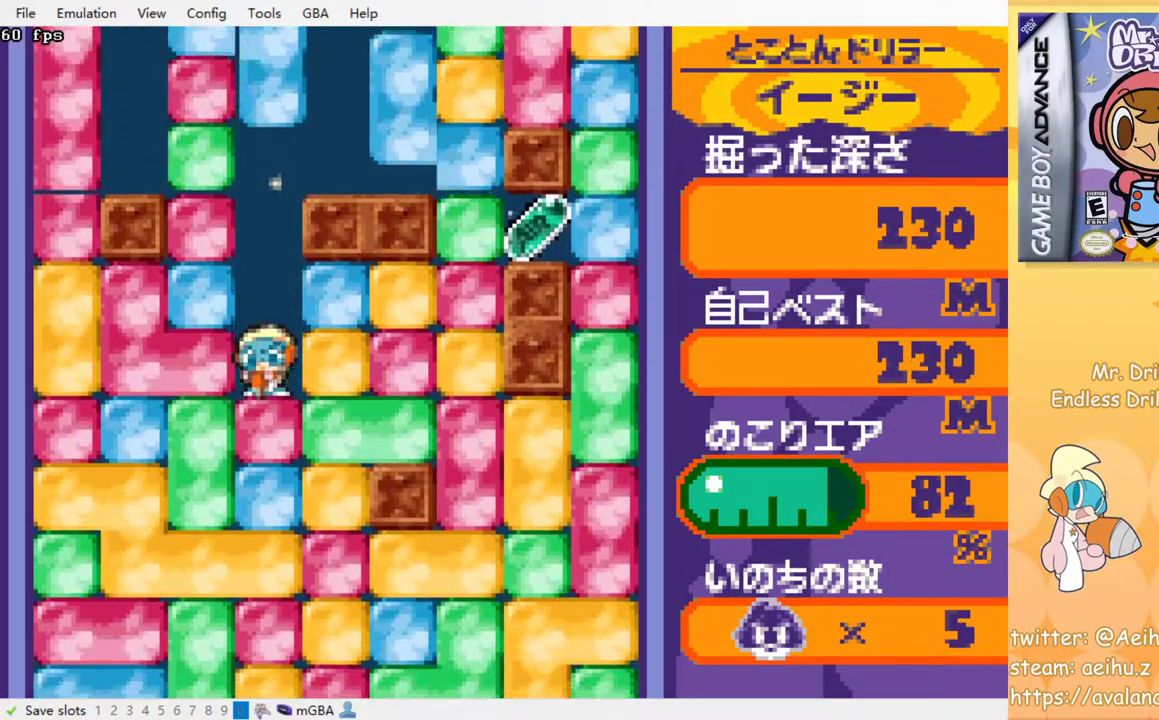
{"buttons": [], "events": [[17, "SQUARE", "down"], [117, "SQUARE", "up"], [167, "SQUARE", "down"], [267, "SQUARE", "up"], [333, "SQUARE", "down"], [433, "SQUARE", "up"]]}
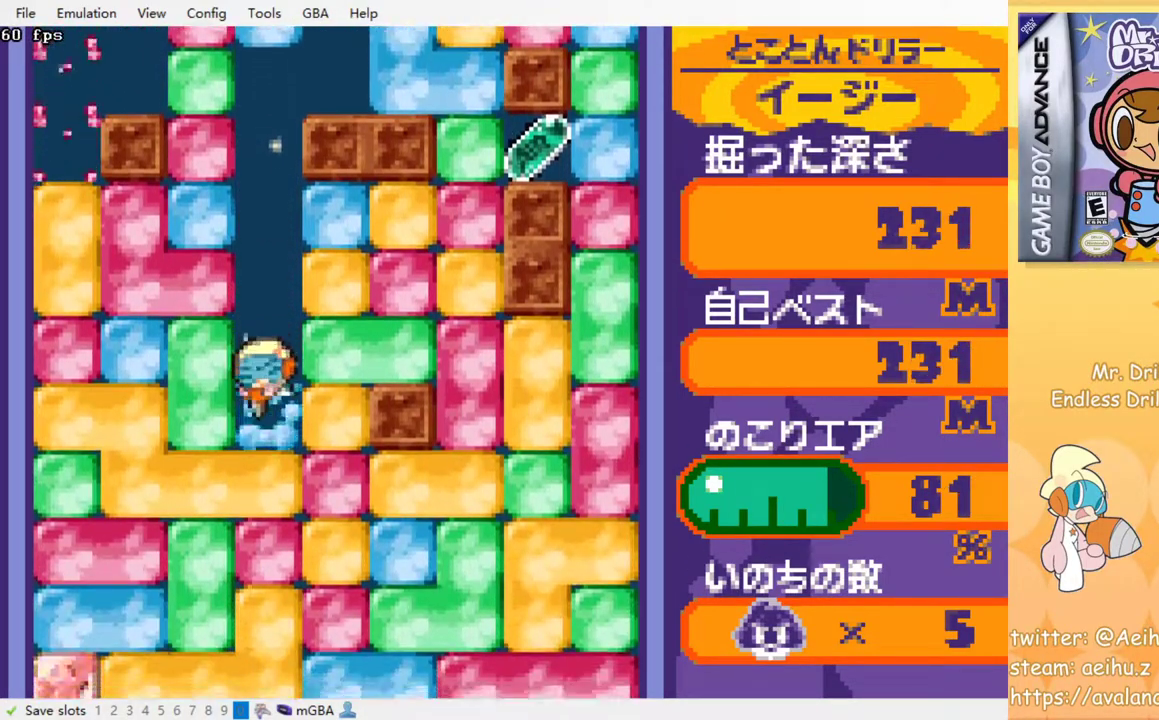
{"buttons": ["SQUARE"], "events": [[17, "SQUARE", "down"], [117, "SQUARE", "up"], [183, "SQUARE", "down"], [267, "SQUARE", "up"], [383, "SQUARE", "down"], [450, "SQUARE", "up"], [500, "SQUARE", "down"]]}
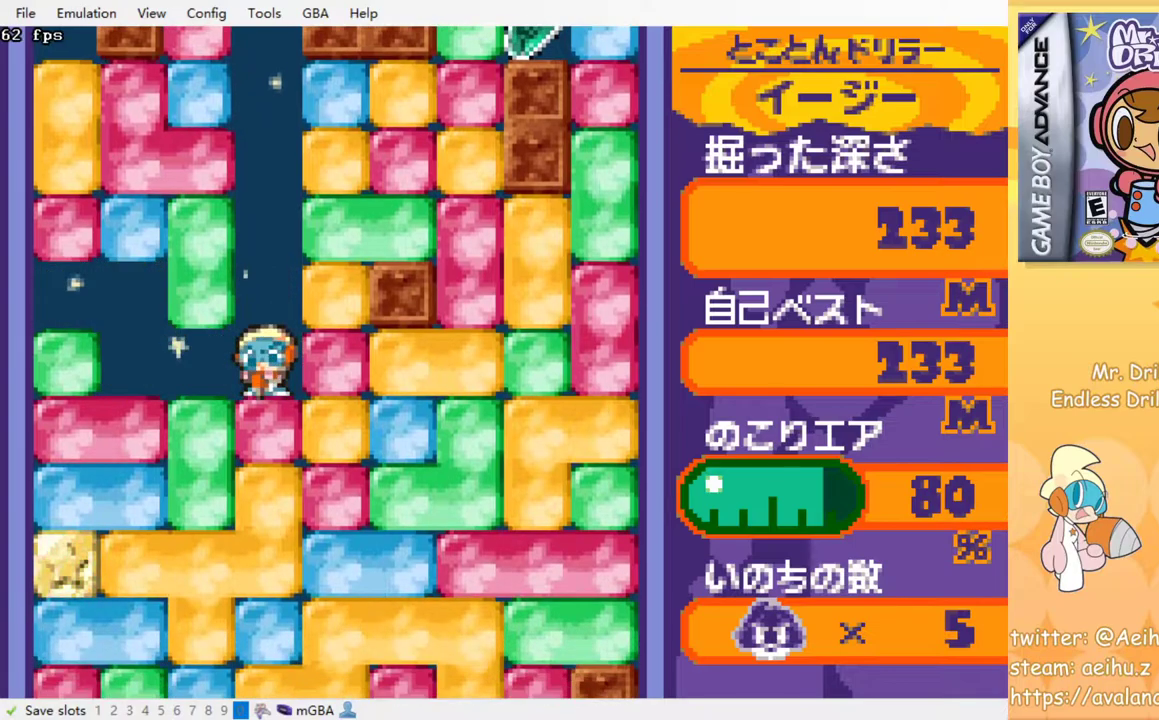
{"buttons": ["SQUARE"], "events": [[117, "SQUARE", "up"], [183, "SQUARE", "down"], [267, "SQUARE", "up"], [350, "SQUARE", "down"], [433, "SQUARE", "up"], [500, "SQUARE", "down"]]}
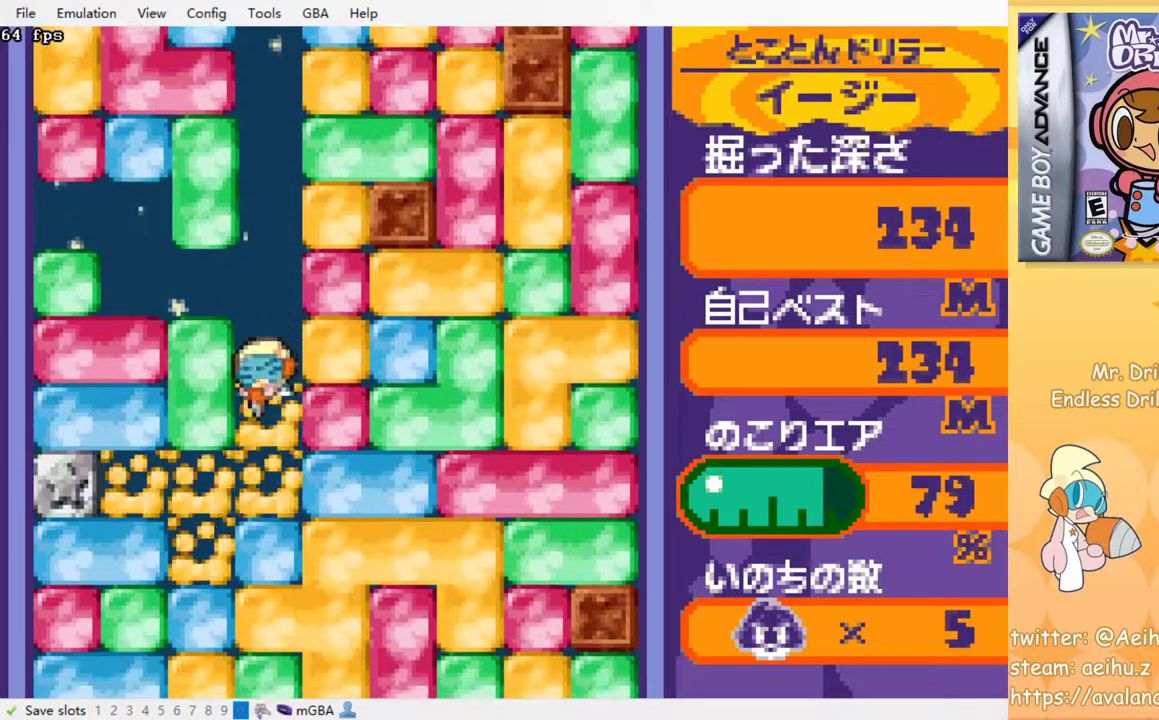
{"buttons": [], "events": [[100, "SQUARE", "up"], [183, "SQUARE", "down"], [283, "SQUARE", "up"], [367, "SQUARE", "down"], [483, "SQUARE", "up"]]}
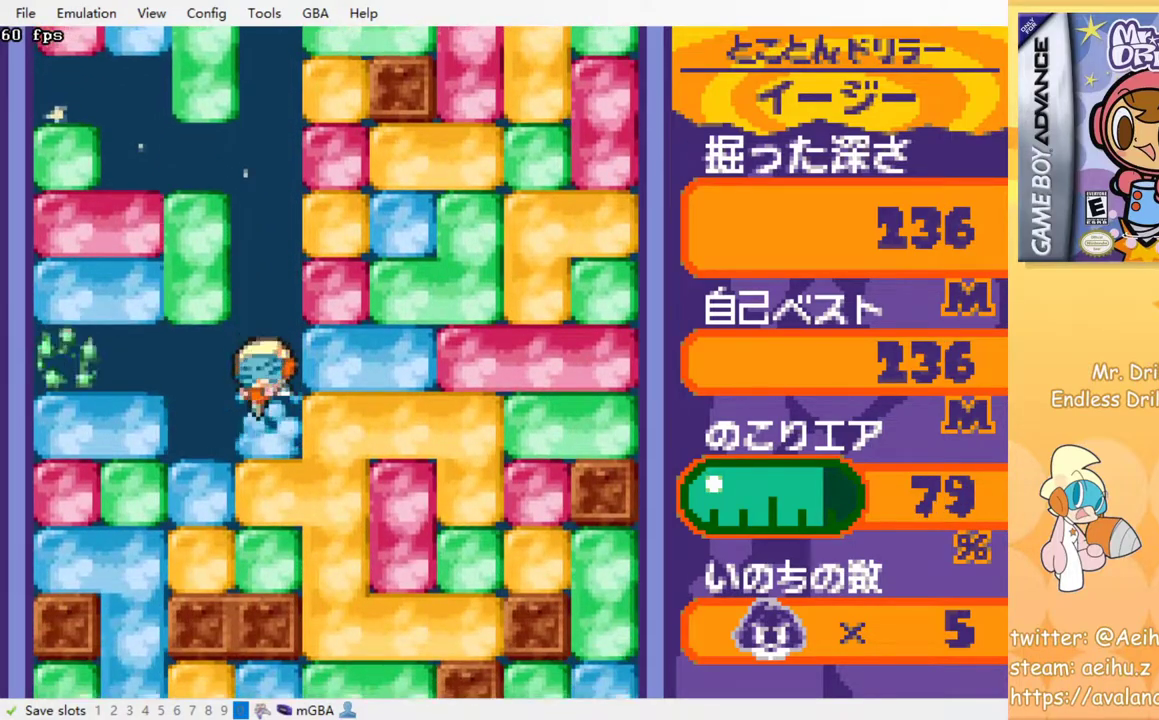
{"buttons": ["DPAD_RIGHT"], "events": [[117, "DPAD_RIGHT", "down"], [200, "SQUARE", "down"], [317, "SQUARE", "up"]]}
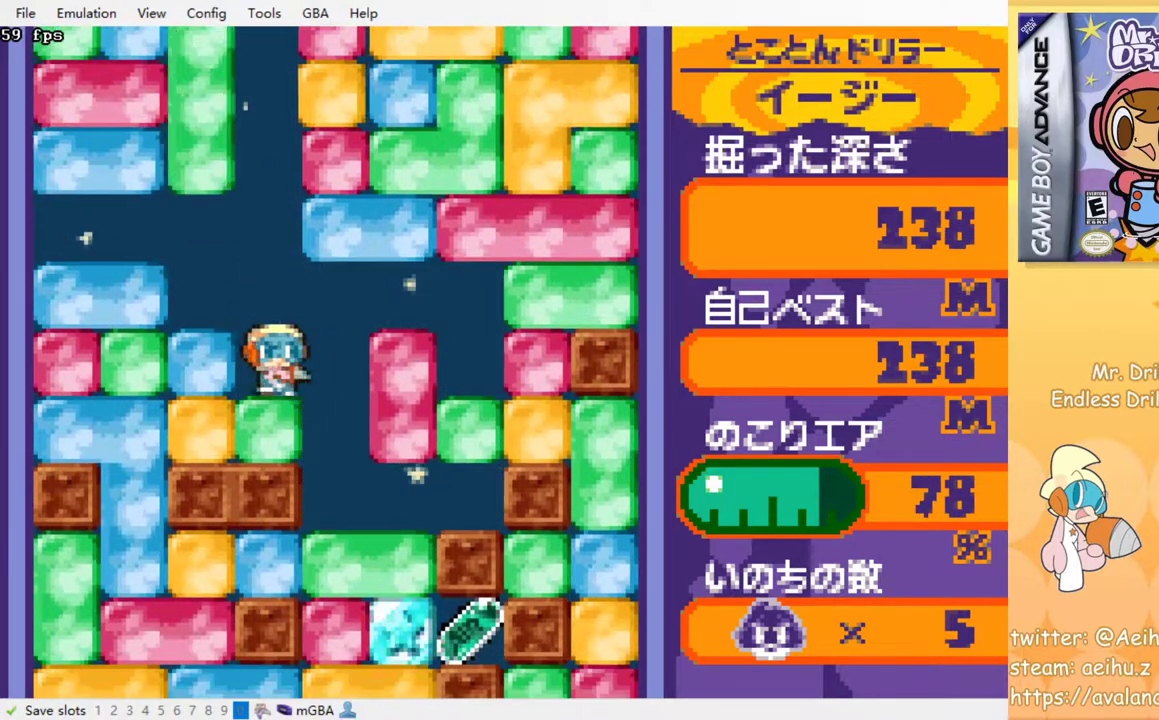
{"buttons": ["SQUARE", "DPAD_DOWN"], "events": [[133, "DPAD_RIGHT", "up"], [300, "DPAD_DOWN", "down"], [450, "SQUARE", "down"]]}
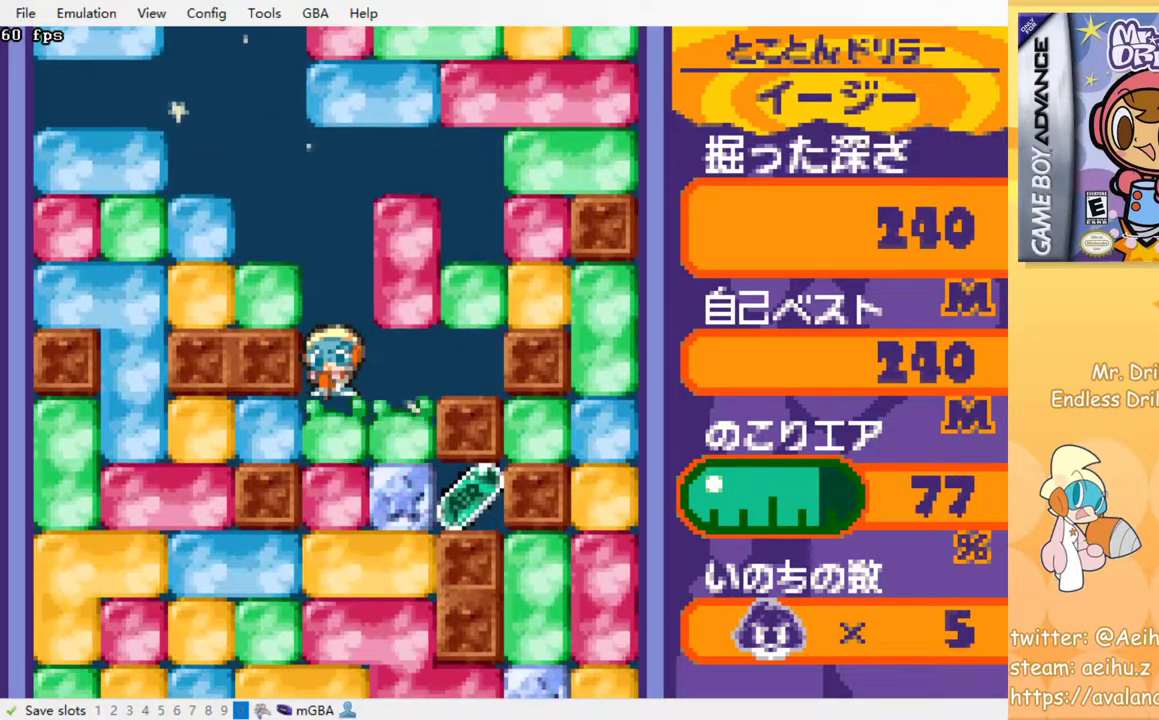
{"buttons": ["SQUARE", "DPAD_DOWN"], "events": [[67, "SQUARE", "up"], [133, "SQUARE", "down"], [217, "SQUARE", "up"], [283, "SQUARE", "down"], [400, "SQUARE", "up"], [483, "SQUARE", "down"]]}
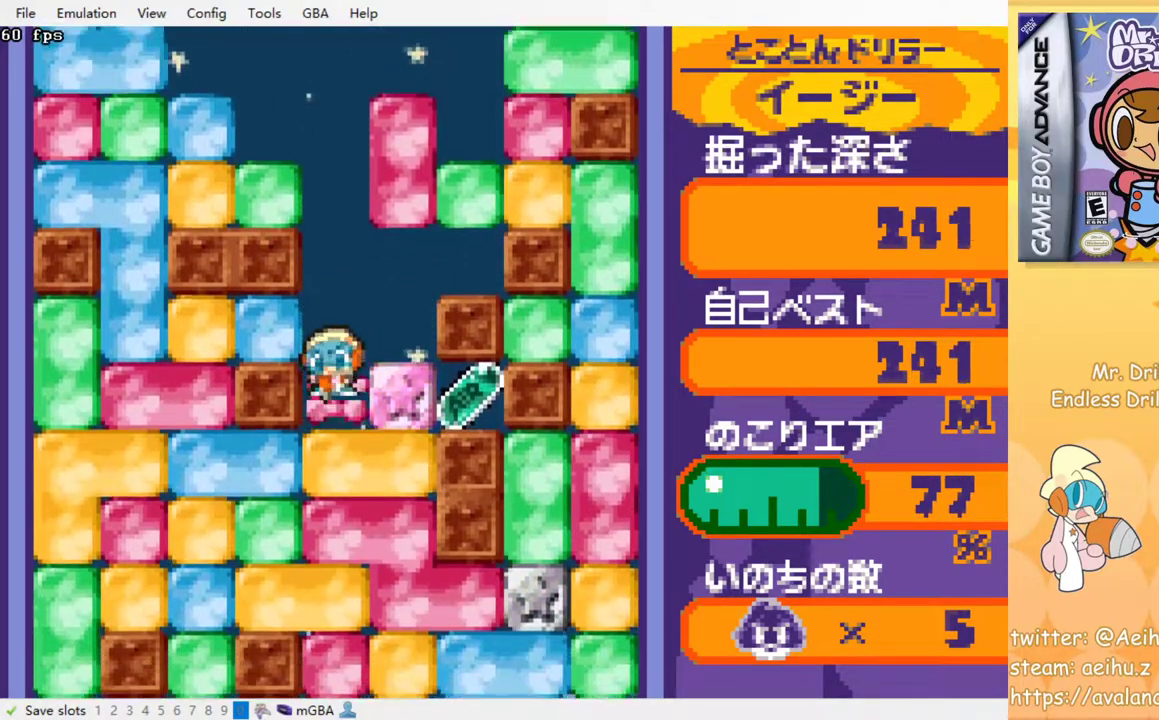
{"buttons": ["SQUARE"], "events": [[33, "DPAD_DOWN", "up"], [67, "SQUARE", "up"], [150, "SQUARE", "down"], [233, "SQUARE", "up"], [333, "SQUARE", "down"], [417, "SQUARE", "up"], [467, "SQUARE", "down"]]}
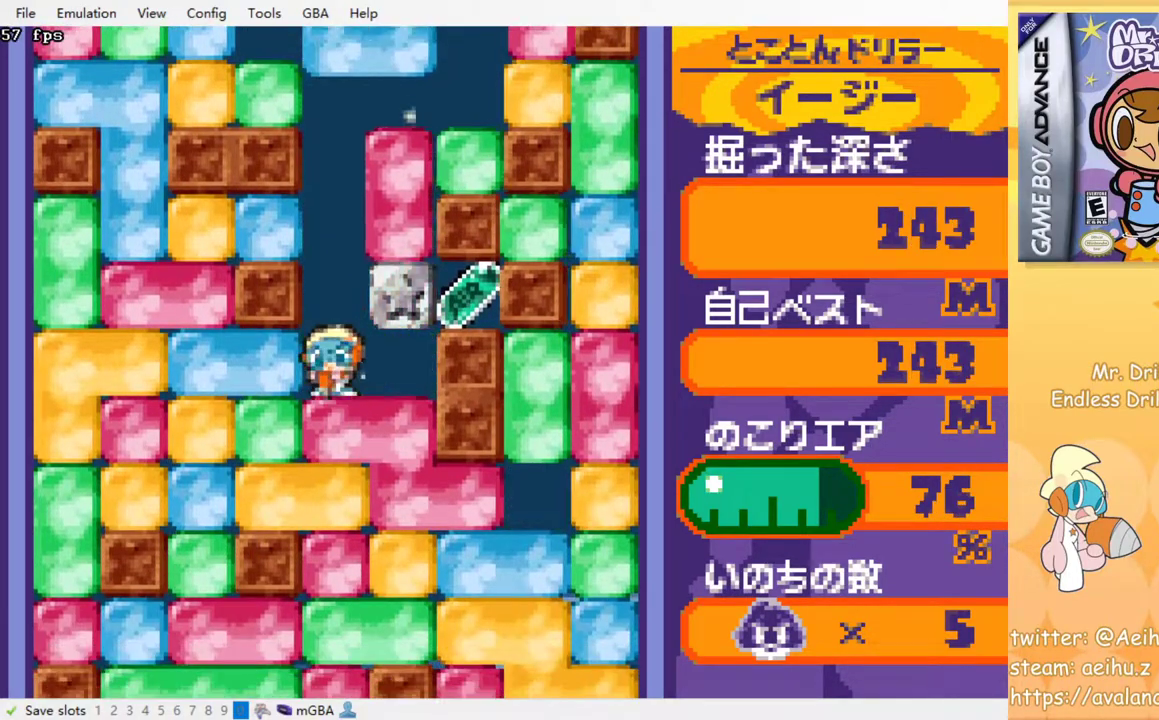
{"buttons": ["SQUARE"], "events": [[100, "SQUARE", "up"], [150, "SQUARE", "down"], [250, "SQUARE", "up"], [333, "SQUARE", "down"], [417, "SQUARE", "up"], [500, "SQUARE", "down"]]}
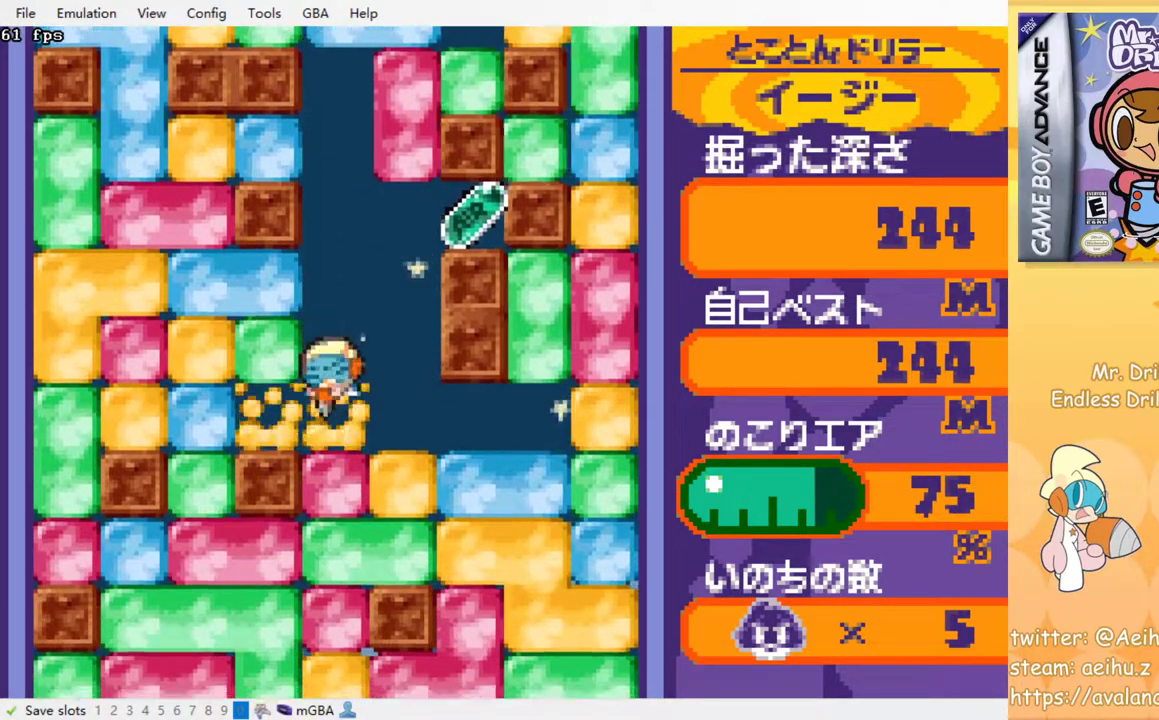
{"buttons": ["SQUARE"], "events": [[67, "SQUARE", "up"], [167, "SQUARE", "down"], [250, "SQUARE", "up"], [317, "SQUARE", "down"], [400, "SQUARE", "up"], [483, "SQUARE", "down"]]}
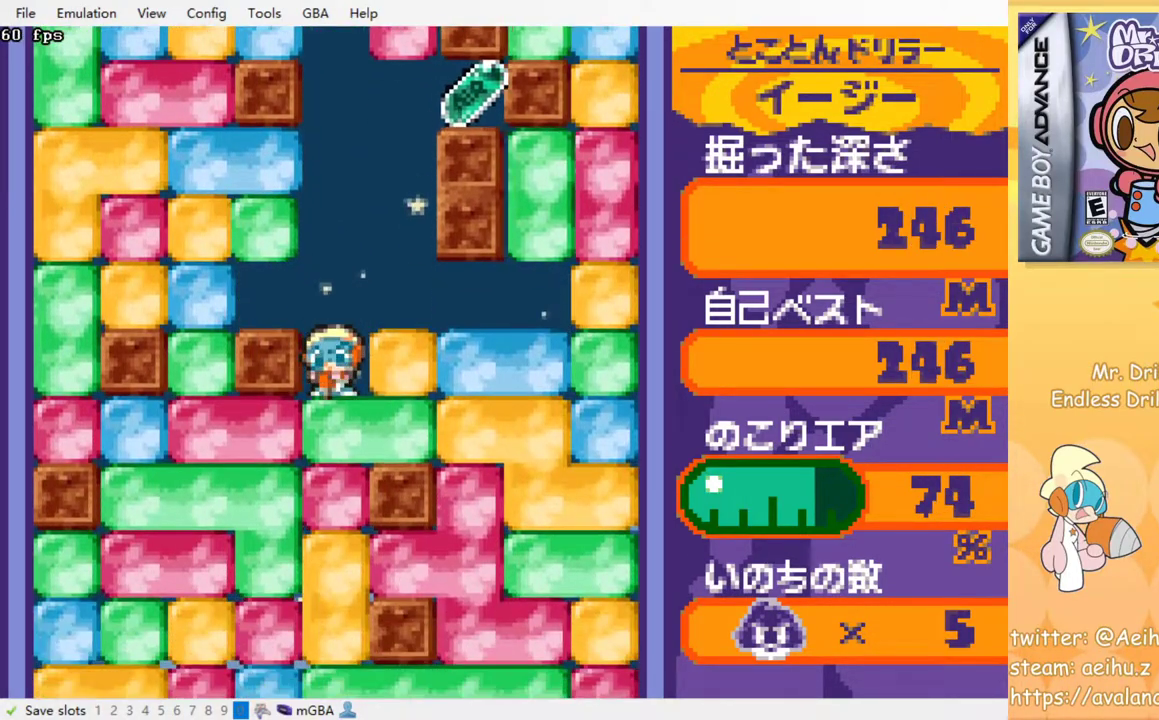
{"buttons": ["SQUARE"], "events": [[67, "SQUARE", "up"], [150, "SQUARE", "down"], [233, "SQUARE", "up"], [350, "SQUARE", "down"], [400, "SQUARE", "up"], [483, "SQUARE", "down"]]}
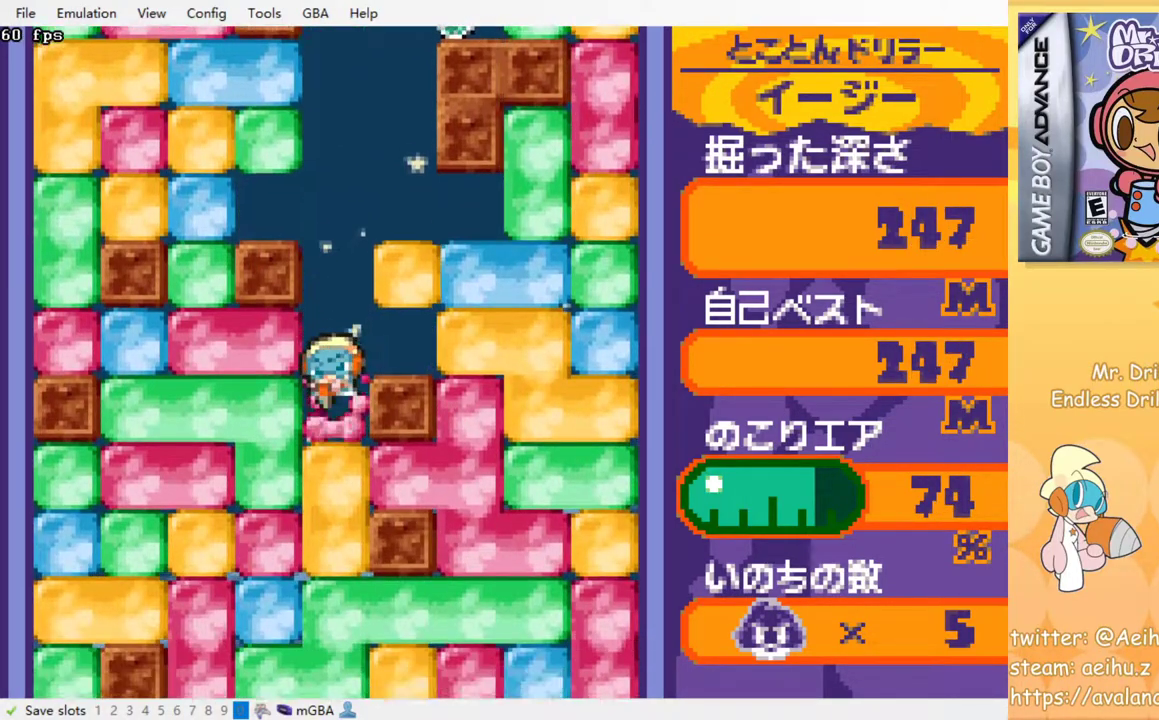
{"buttons": ["SQUARE"], "events": [[50, "SQUARE", "up"], [133, "SQUARE", "down"], [233, "SQUARE", "up"], [283, "SQUARE", "down"], [367, "SQUARE", "up"], [433, "SQUARE", "down"]]}
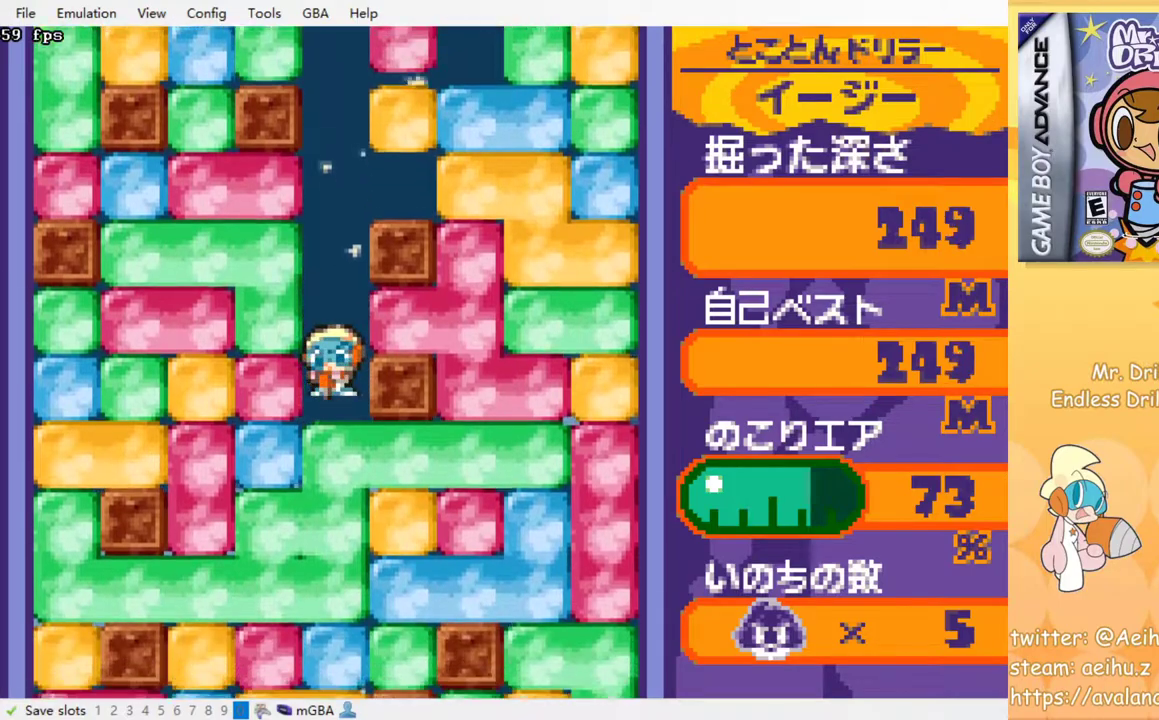
{"buttons": ["SQUARE"], "events": [[17, "SQUARE", "up"], [100, "SQUARE", "down"], [200, "SQUARE", "up"], [267, "SQUARE", "down"], [333, "SQUARE", "up"], [450, "SQUARE", "down"]]}
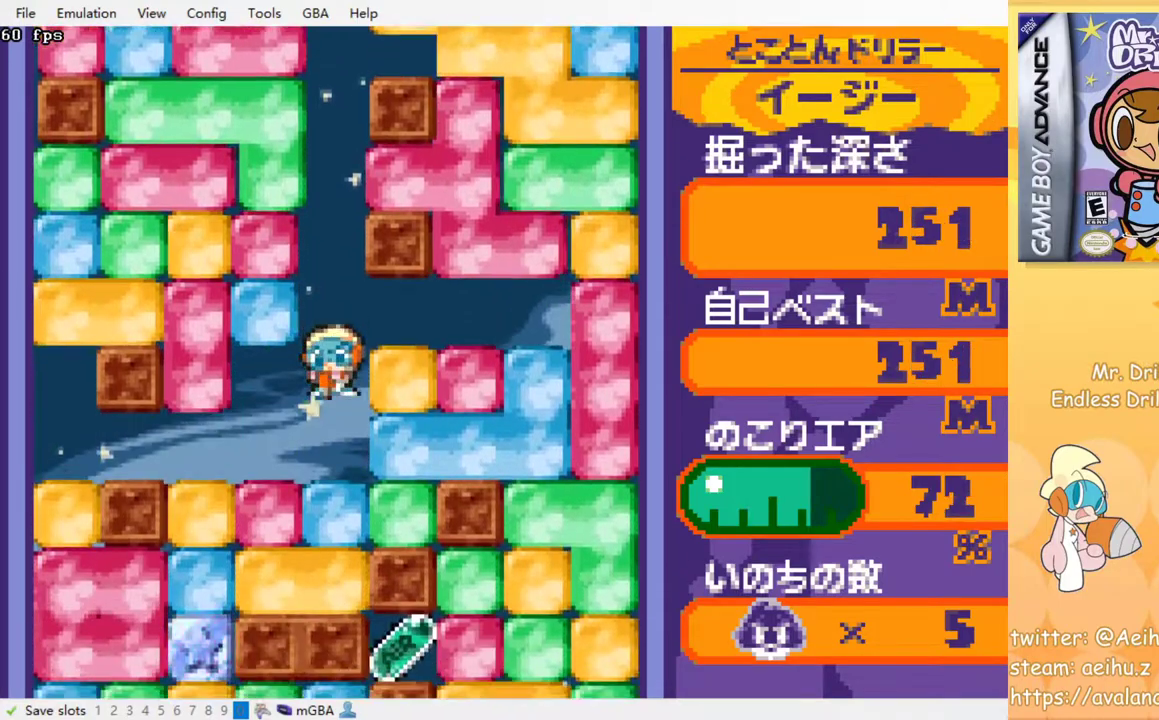
{"buttons": ["SQUARE"], "events": [[17, "SQUARE", "up"], [100, "SQUARE", "down"], [183, "SQUARE", "up"], [283, "SQUARE", "down"], [367, "SQUARE", "up"], [433, "SQUARE", "down"]]}
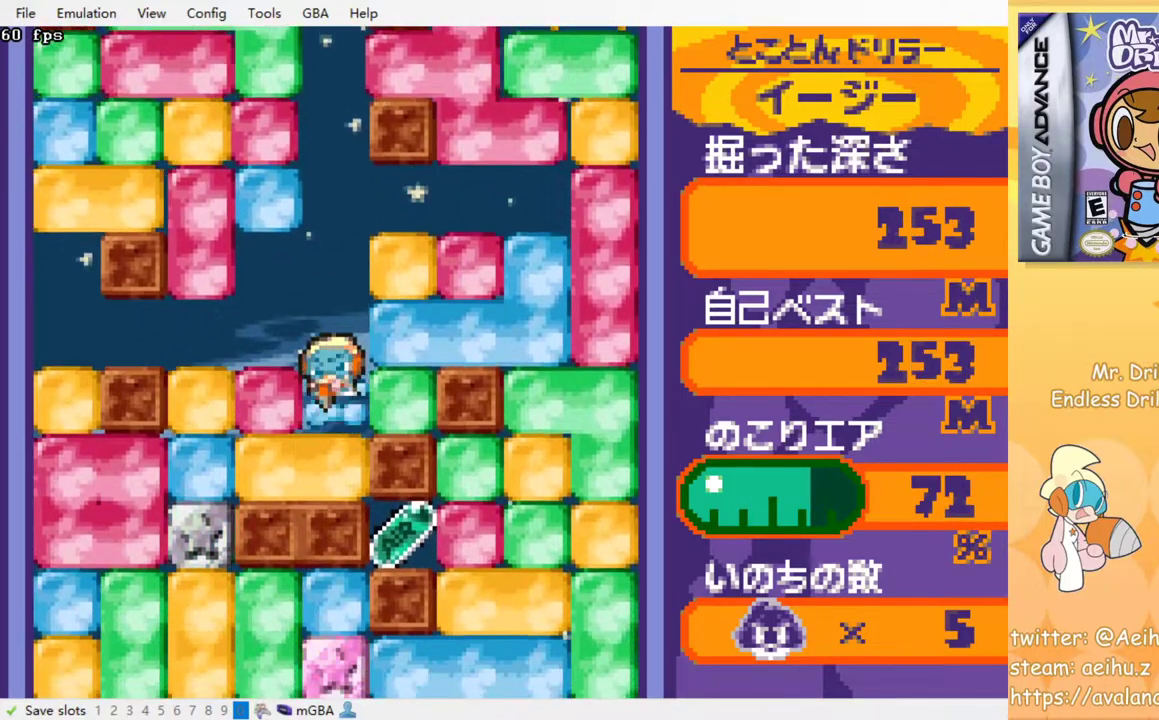
{"buttons": ["CROSS"], "events": [[50, "SQUARE", "up"], [100, "SQUARE", "down"], [217, "SQUARE", "up"], [267, "SQUARE", "down"], [350, "SQUARE", "up"], [450, "CROSS", "down"], [467, "SQUARE", "down"], [500, "SQUARE", "up"]]}
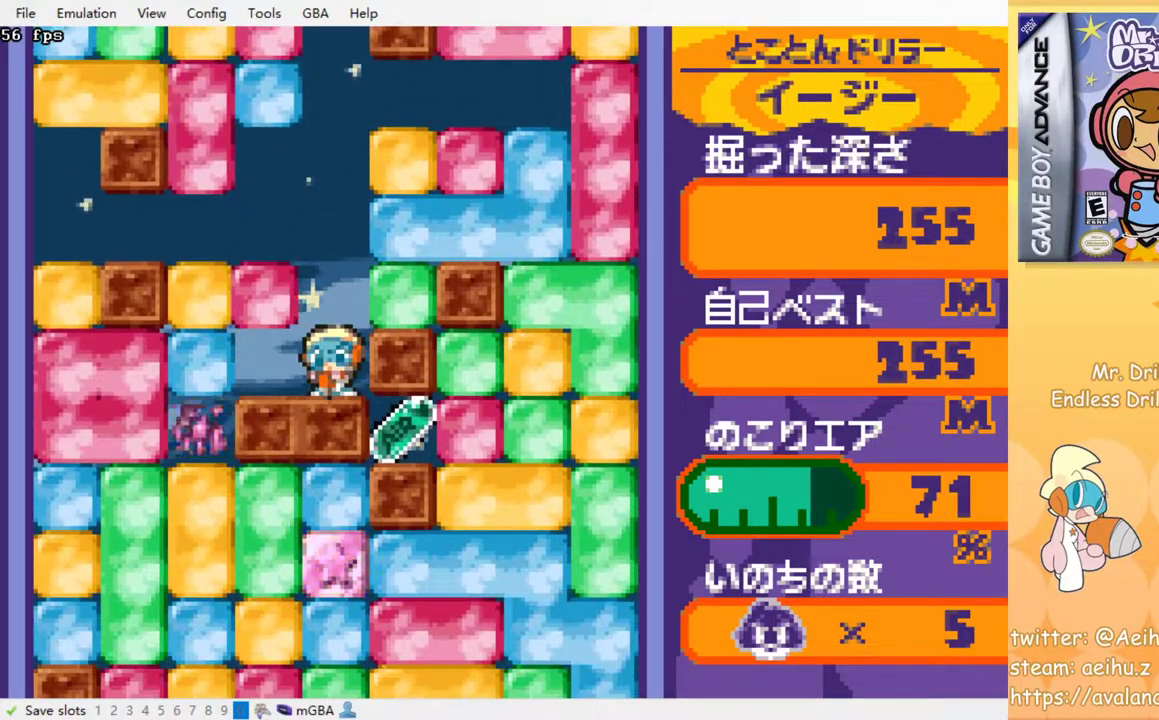
{"buttons": ["DPAD_RIGHT"], "events": [[17, "CROSS", "up"], [67, "CROSS", "down"], [100, "SQUARE", "down"], [133, "SQUARE", "up"], [150, "CROSS", "up"], [200, "CROSS", "down"], [233, "SQUARE", "down"], [300, "CROSS", "up"], [300, "SQUARE", "up"], [333, "CROSS", "down"], [350, "SQUARE", "down"], [450, "SQUARE", "up"], [467, "CROSS", "up"], [500, "DPAD_RIGHT", "down"]]}
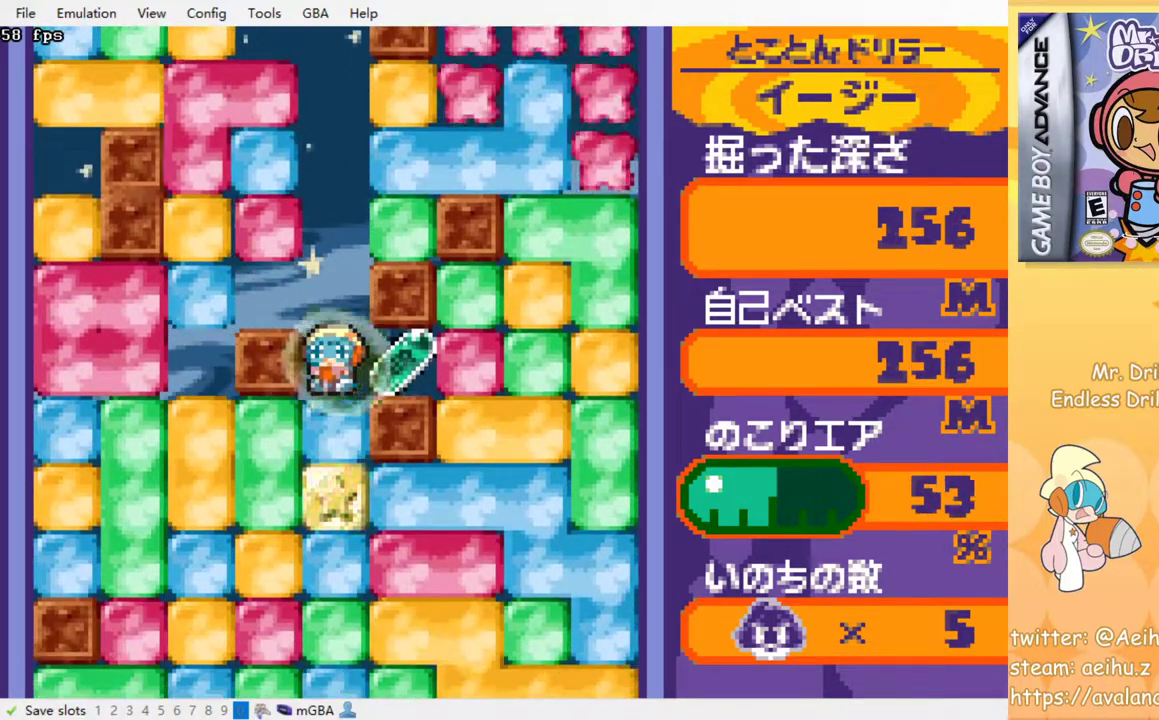
{"buttons": [], "events": [[167, "DPAD_RIGHT", "up"], [217, "DPAD_LEFT", "down"], [333, "DPAD_DOWN", "down"], [333, "DPAD_LEFT", "up"], [400, "SQUARE", "down"], [483, "DPAD_DOWN", "up"], [483, "SQUARE", "up"]]}